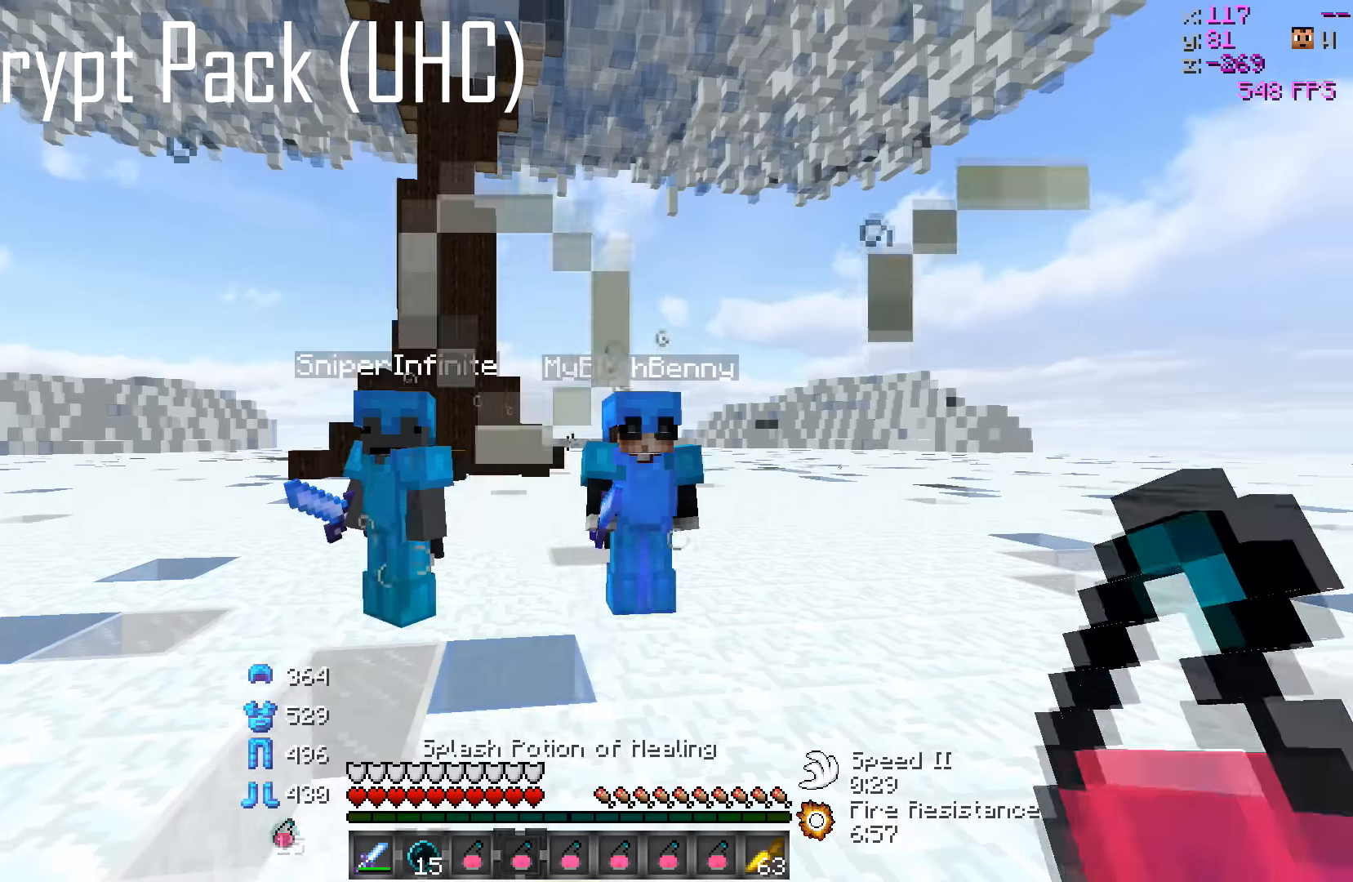
Gameplay with keyboard; each line is a JSON object with the keys held at the frame after it. "events" lists presses ("down") and releases ("up") of "a", "d", "s" and "w" between this image and that frame as [ms after this image, input, new state], when the widget could be followed in between. No other keys are recorded. Mouse input is not recorded.
{"keys": ["w"], "events": [[500, "w", "down"]]}
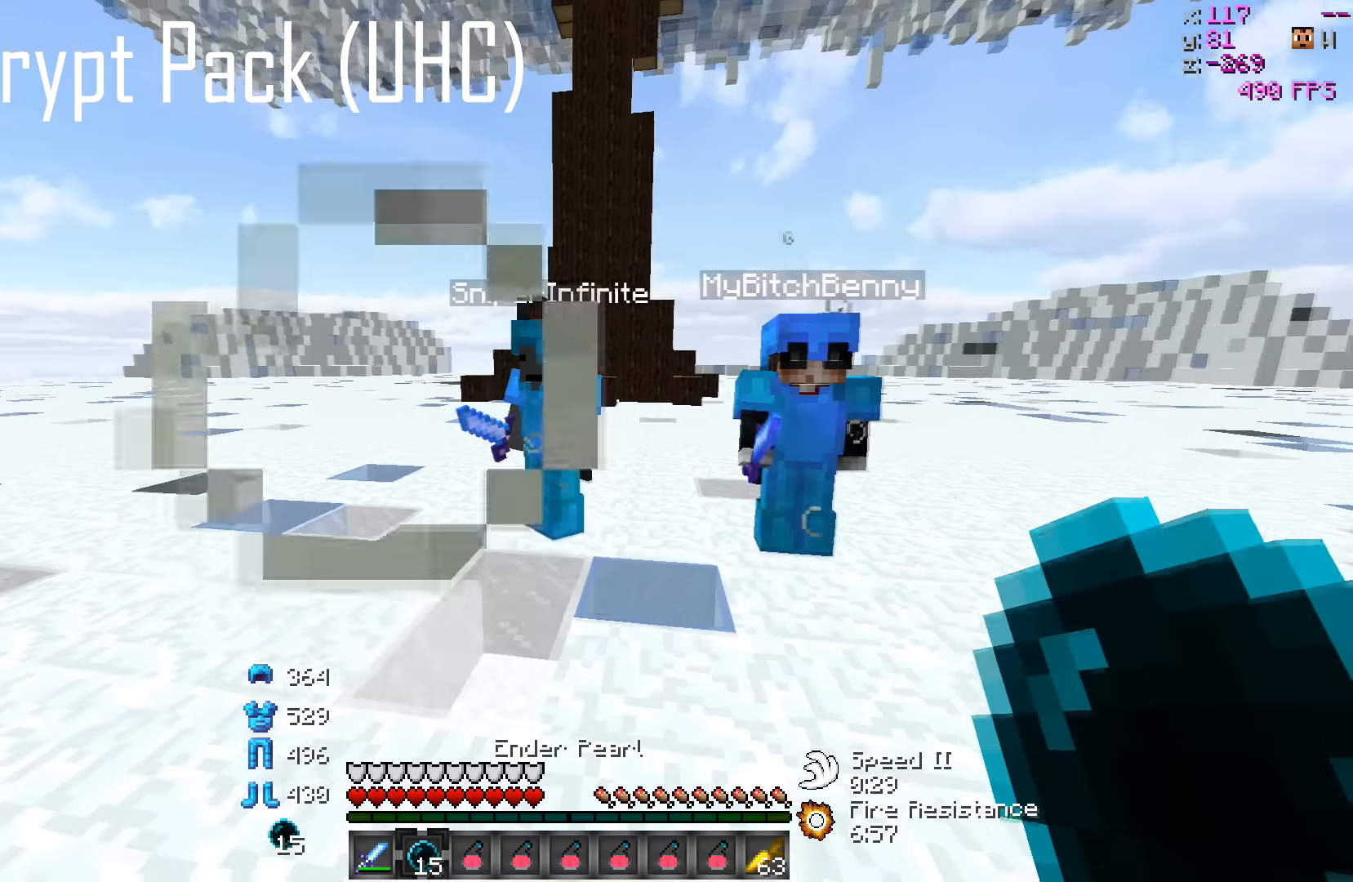
{"keys": [], "events": [[366, "w", "up"]]}
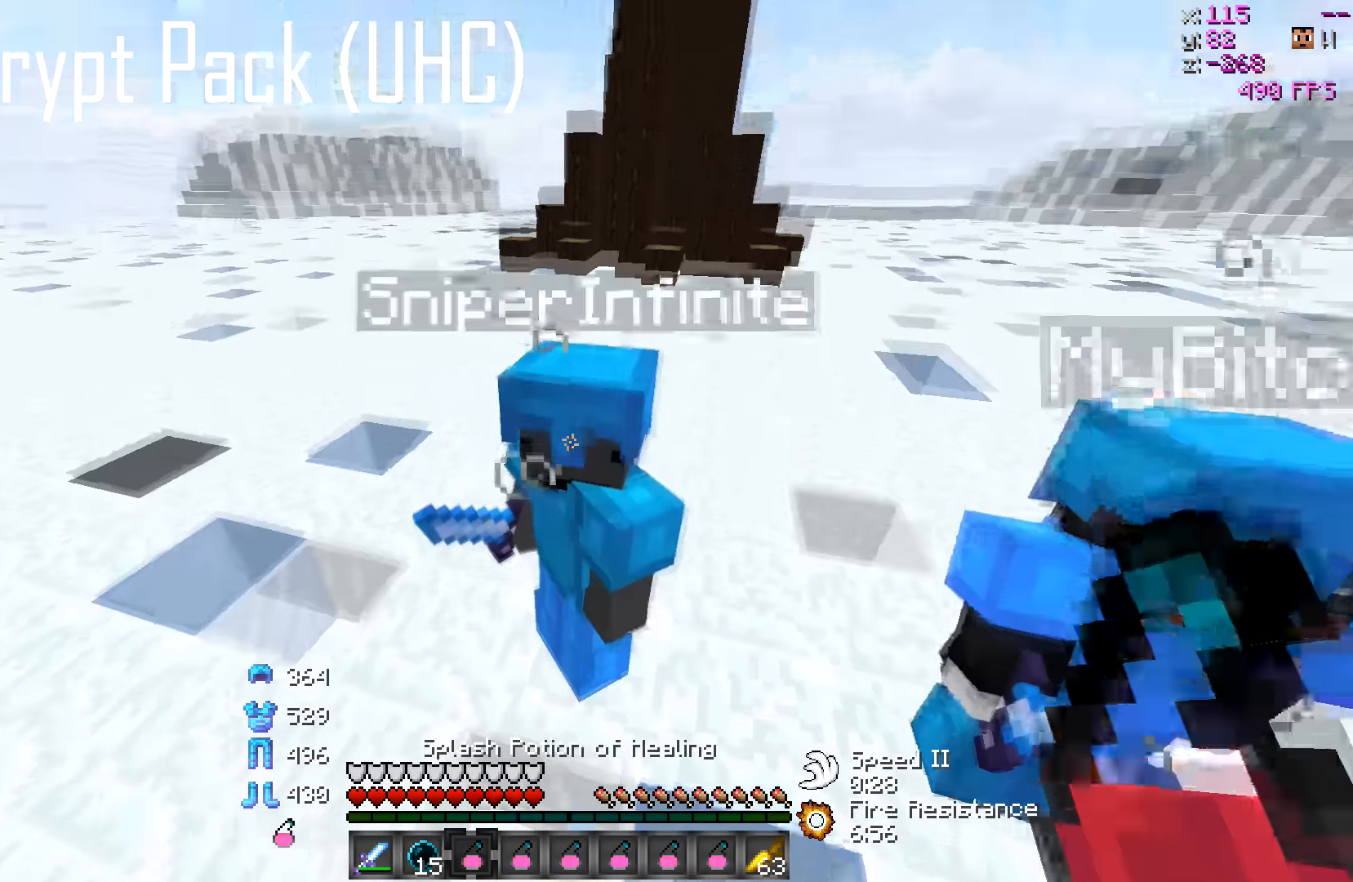
{"keys": [], "events": [[150, "s", "down"], [366, "s", "up"]]}
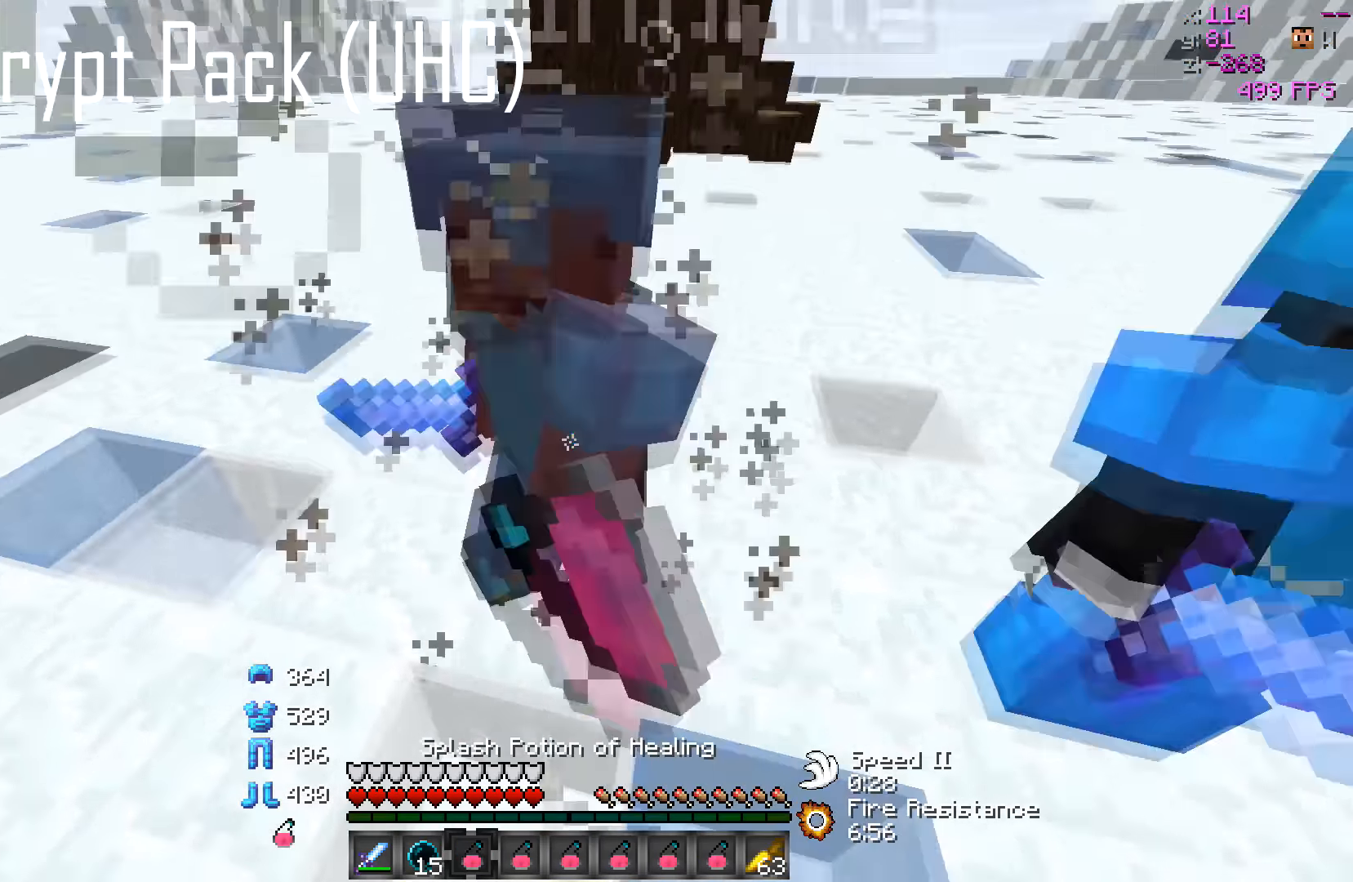
{"keys": [], "events": []}
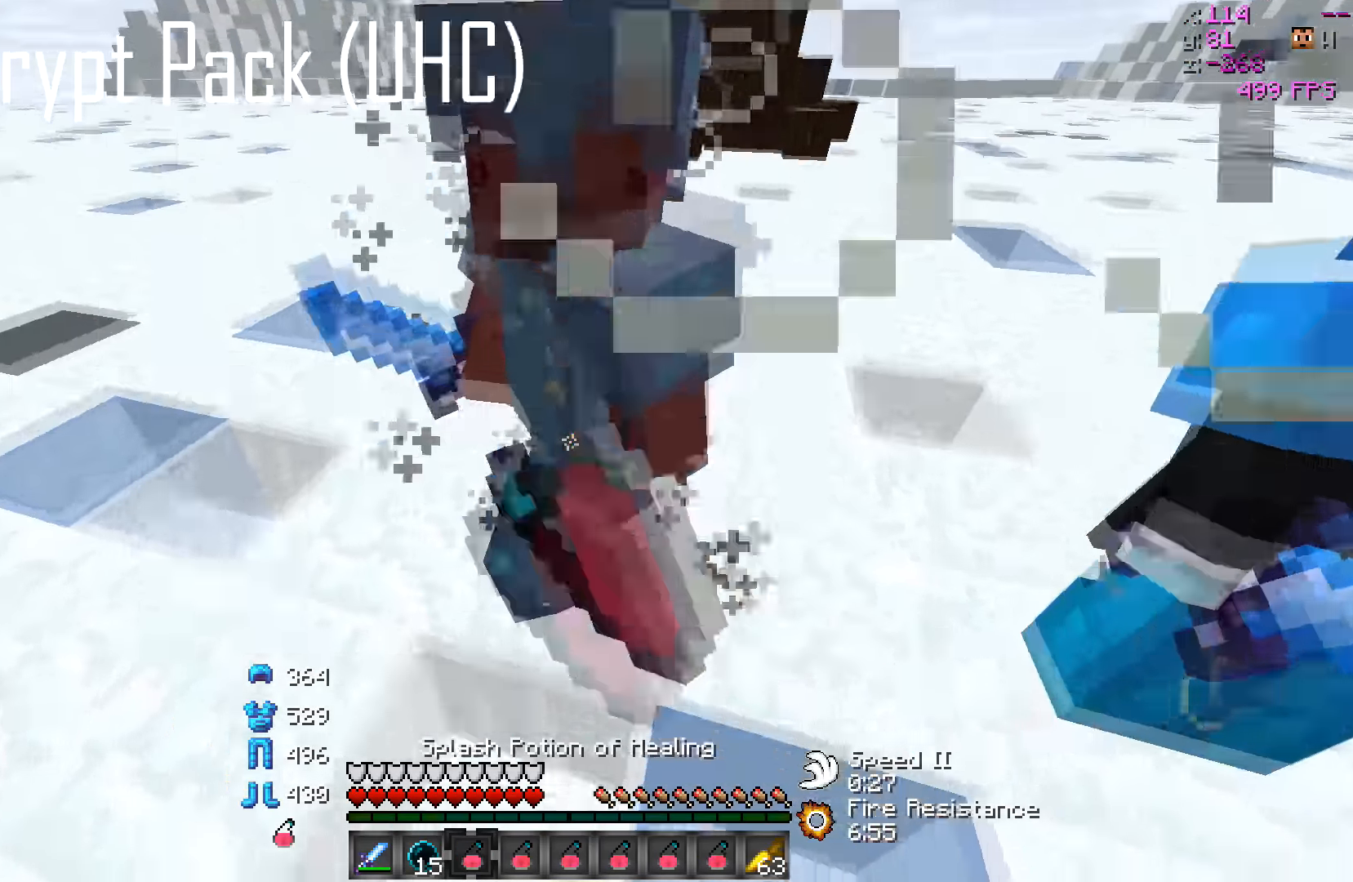
{"keys": ["d"], "events": [[500, "d", "down"]]}
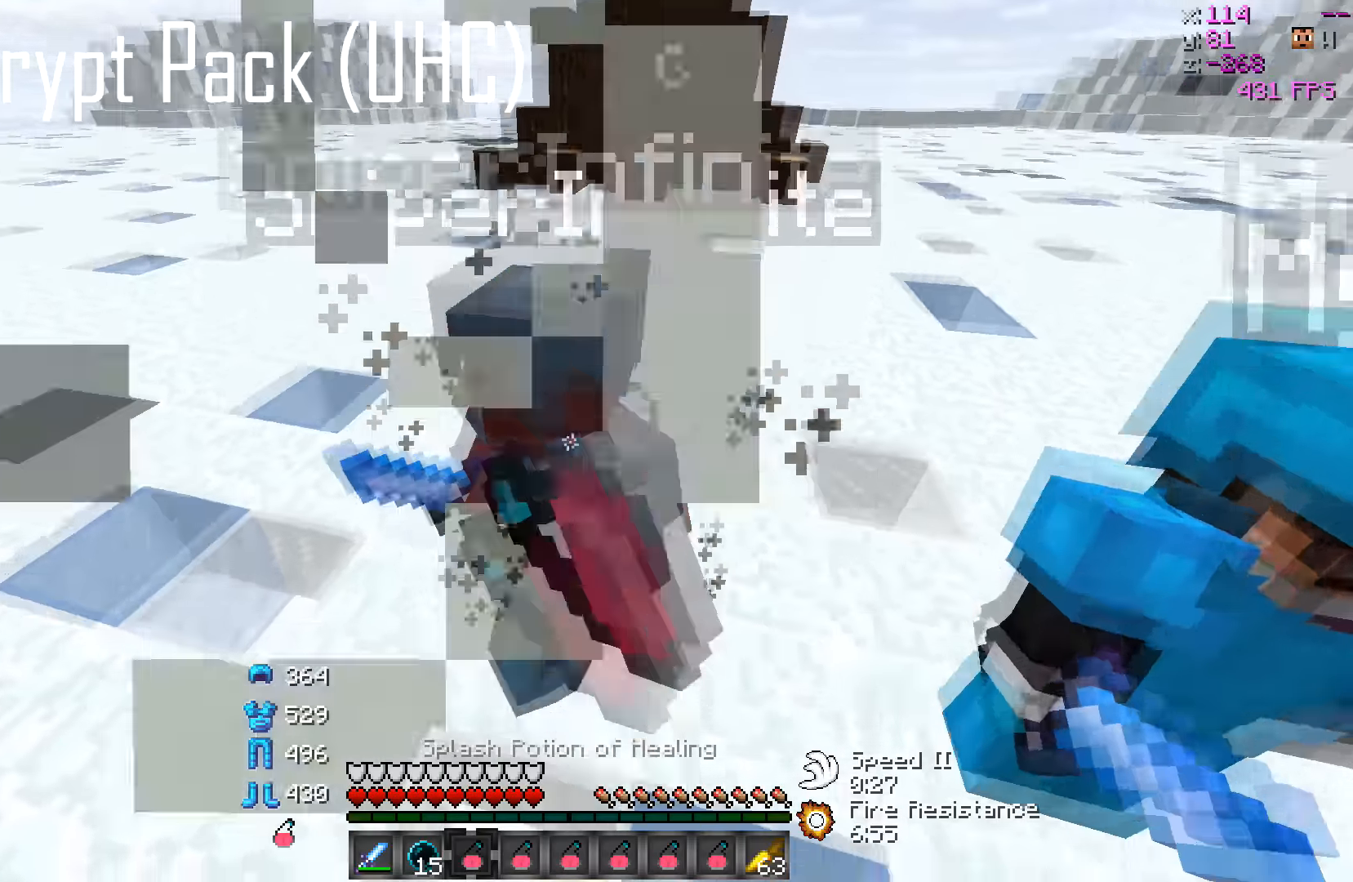
{"keys": [], "events": [[250, "d", "up"]]}
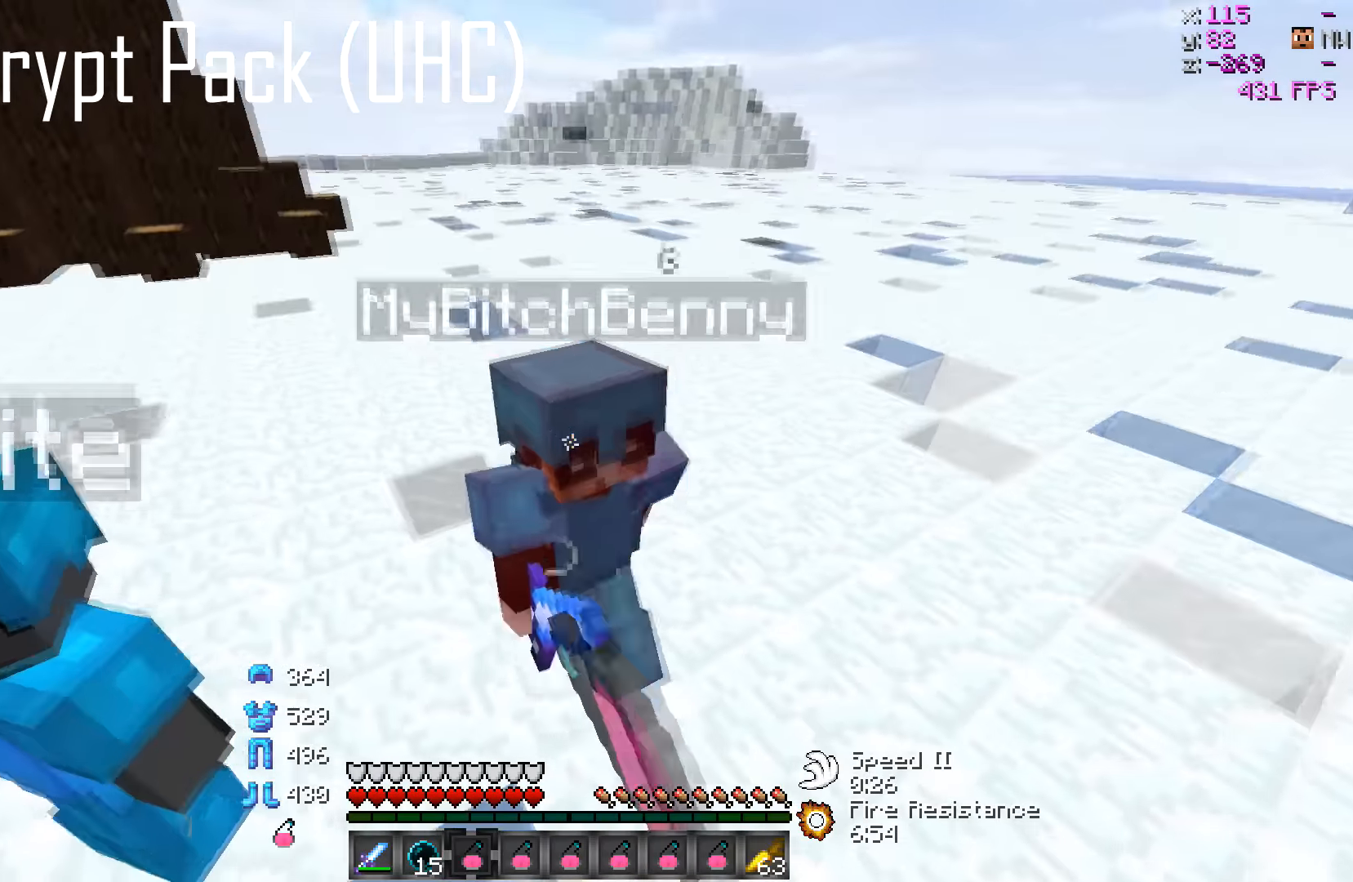
{"keys": [], "events": []}
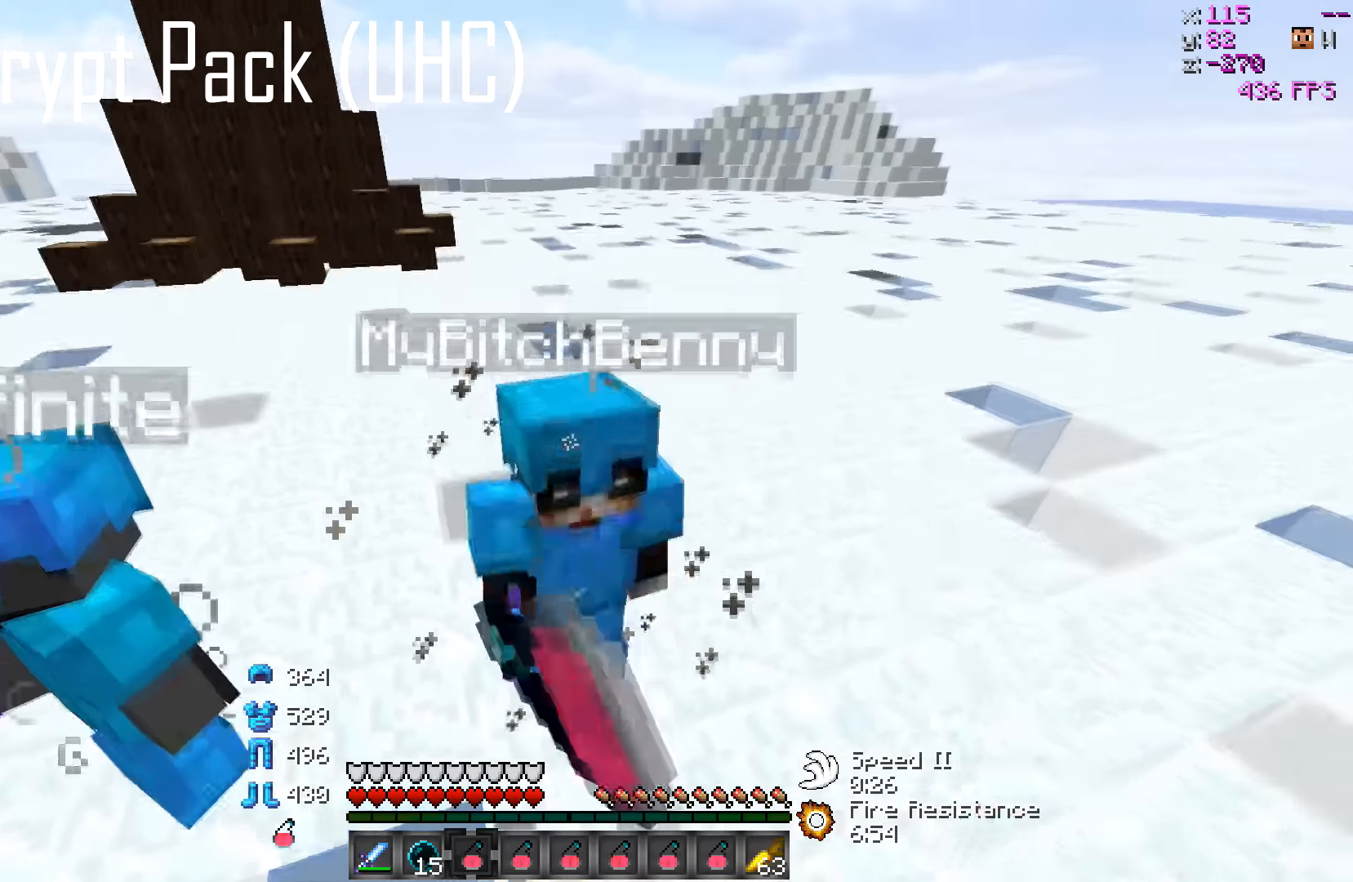
{"keys": [], "events": []}
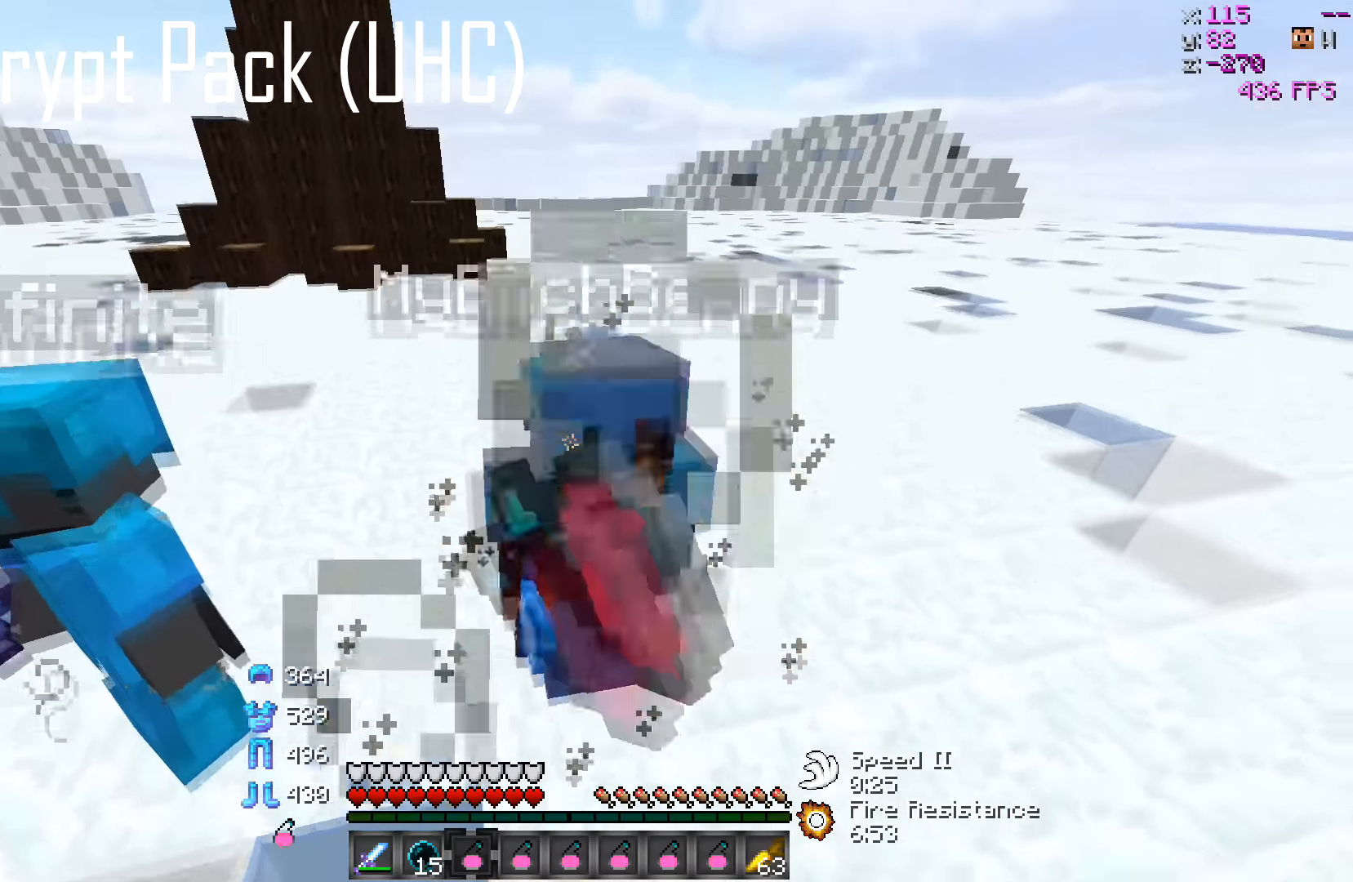
{"keys": ["s"], "events": [[350, "s", "down"]]}
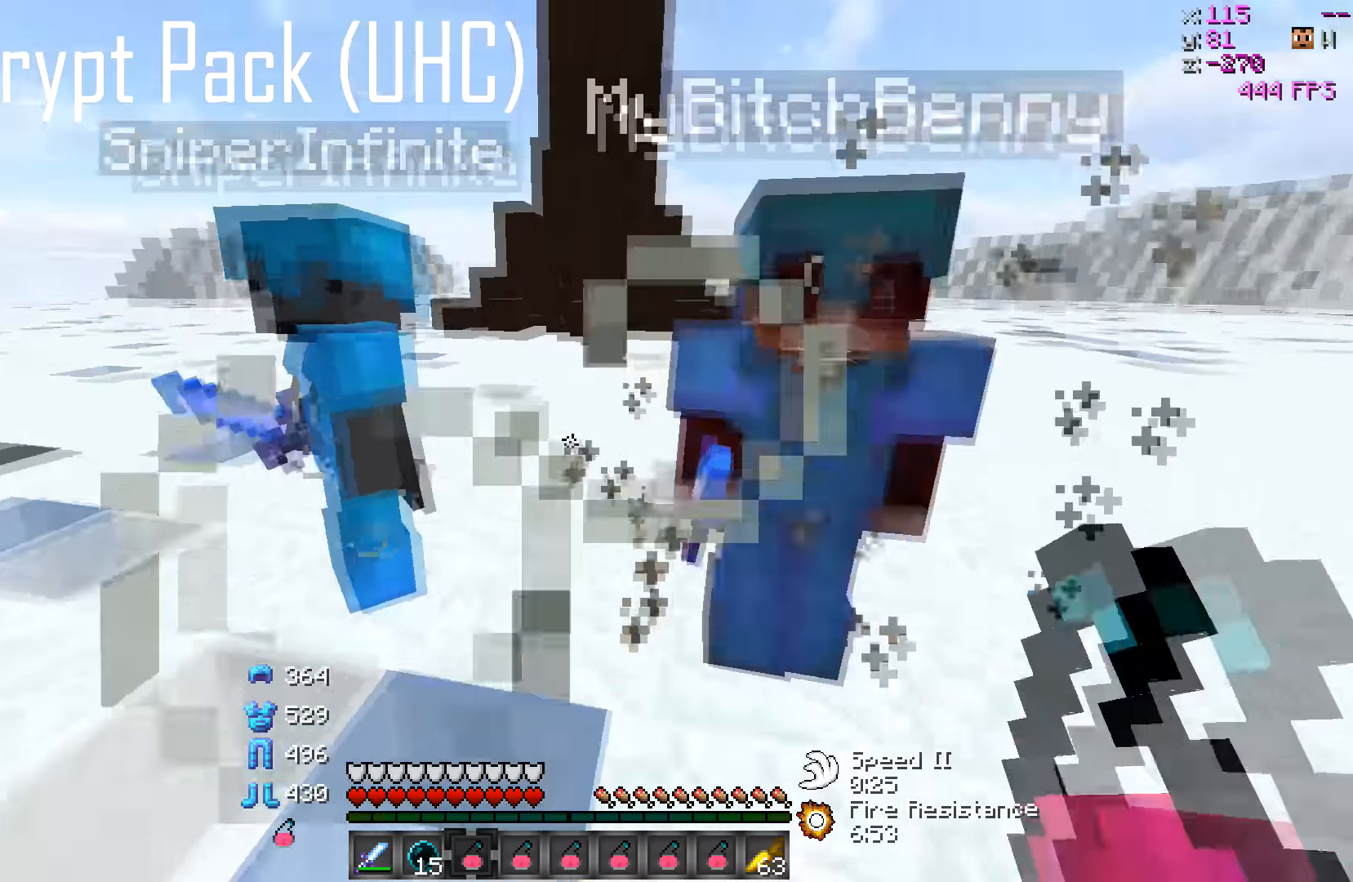
{"keys": [], "events": [[50, "a", "down"], [300, "a", "up"], [316, "s", "up"]]}
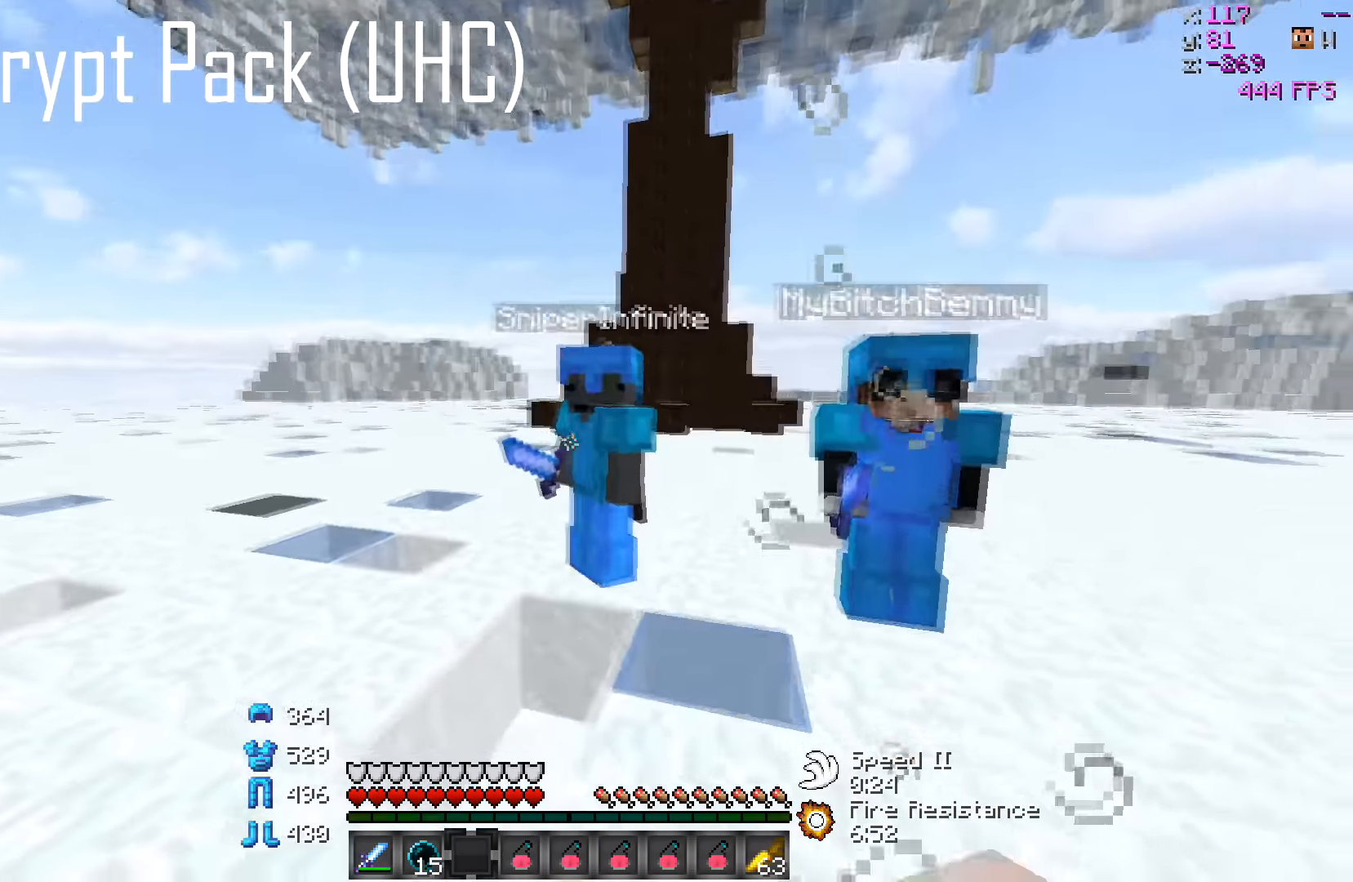
{"keys": [], "events": []}